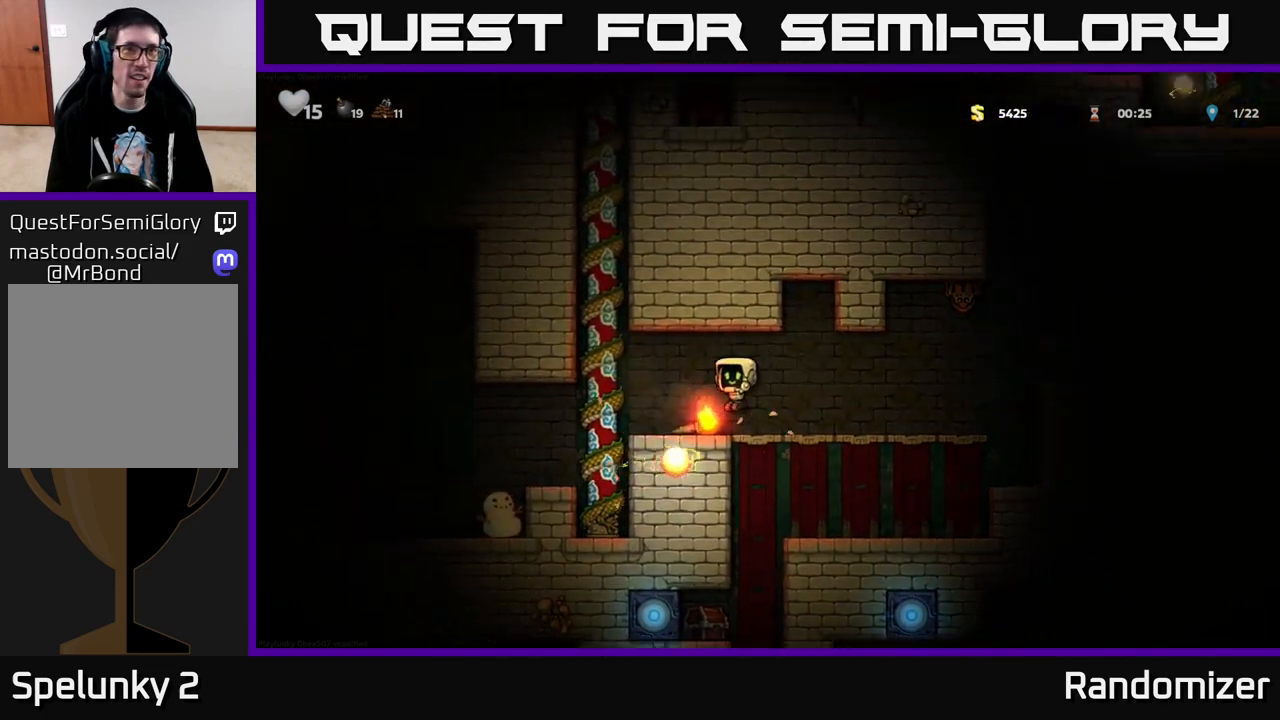
Gameplay with a controller (Xbox layout); each line is a JSON object with the inputs held at the frame after it. "events" lists button and stick changes between this image and that frame as [ms after this image, input, new state], when the widget could be followed in between.
{"buttons": [], "left_stick": "center", "right_stick": "center", "events": []}
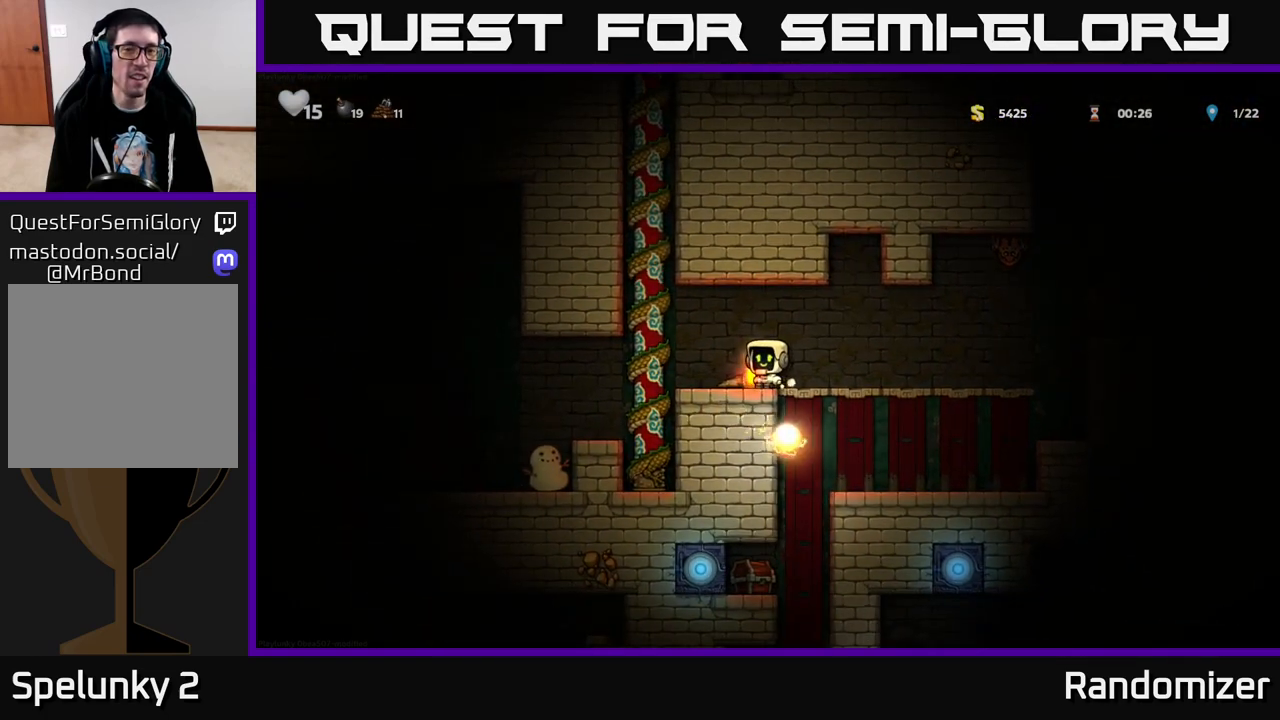
{"buttons": ["DPAD_LEFT"], "left_stick": "center", "right_stick": "center", "events": [[33, "DPAD_DOWN", "down"], [133, "X", "down"], [233, "DPAD_DOWN", "up"], [267, "DPAD_LEFT", "down"], [283, "X", "up"]]}
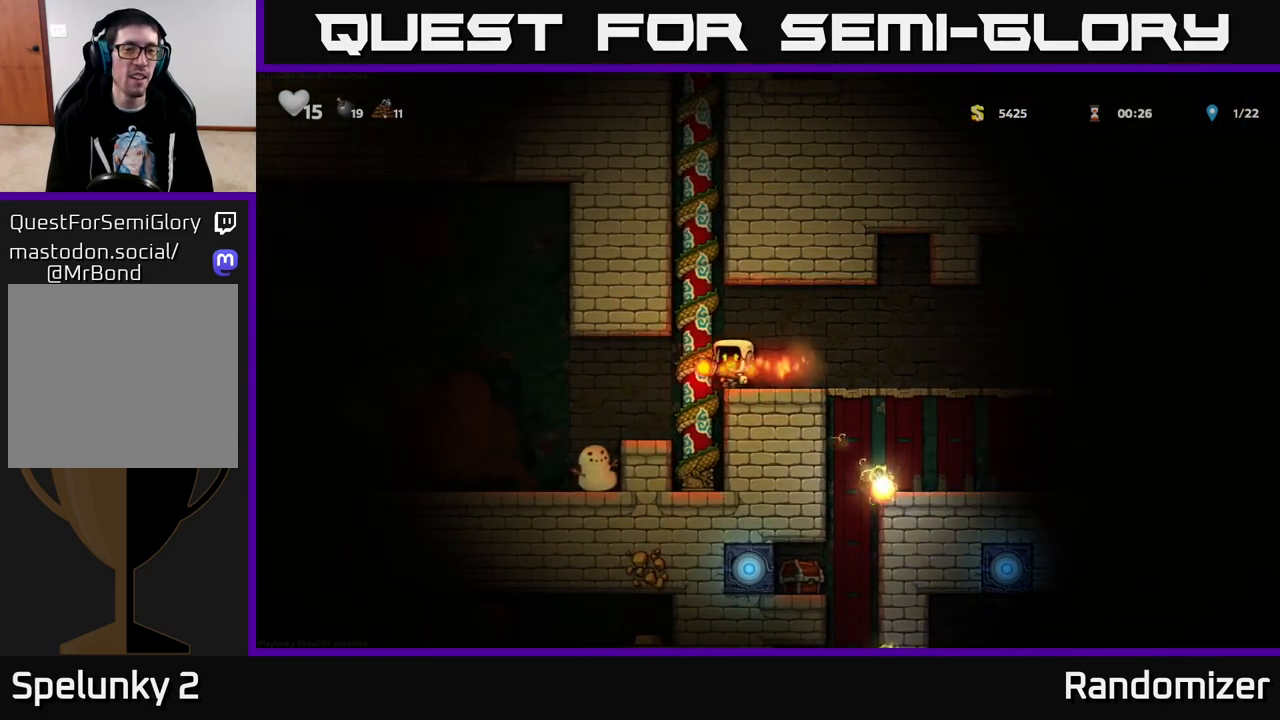
{"buttons": ["A", "DPAD_DOWN"], "left_stick": "center", "right_stick": "center", "events": [[100, "DPAD_LEFT", "up"], [433, "A", "down"], [467, "DPAD_DOWN", "down"]]}
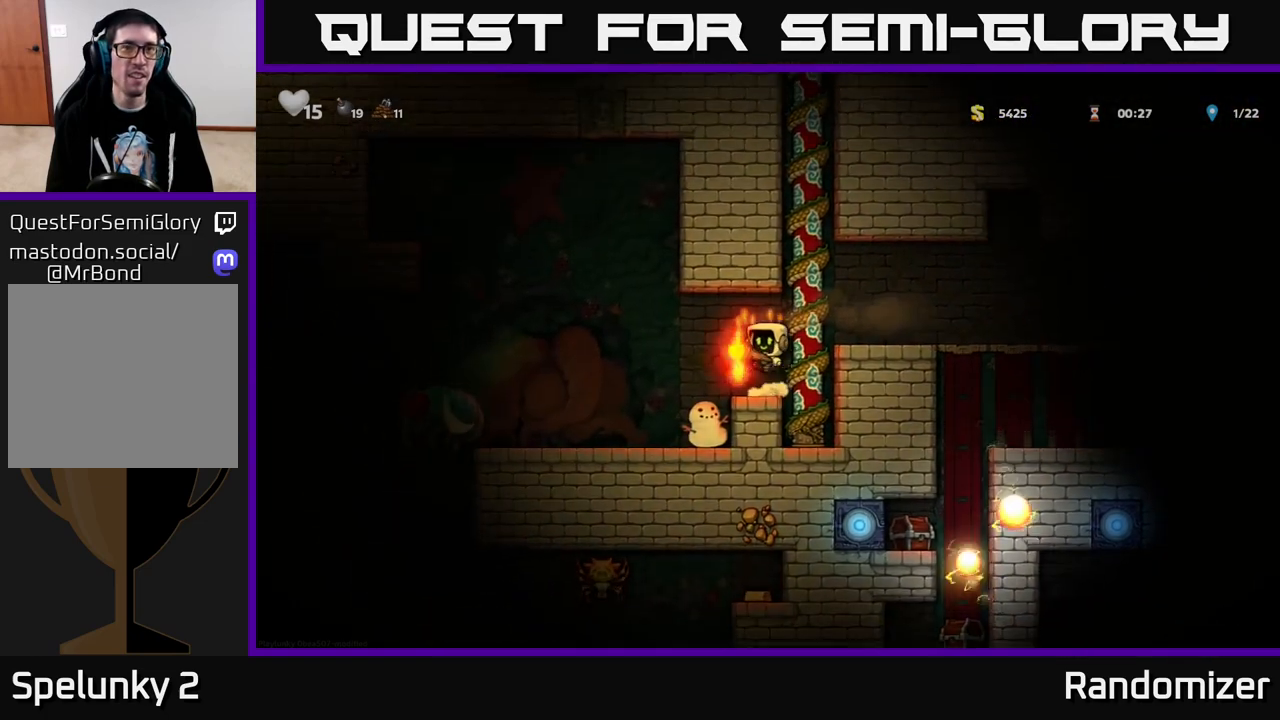
{"buttons": [], "left_stick": "center", "right_stick": "center", "events": [[17, "A", "up"], [233, "X", "down"], [367, "X", "up"], [417, "DPAD_DOWN", "up"]]}
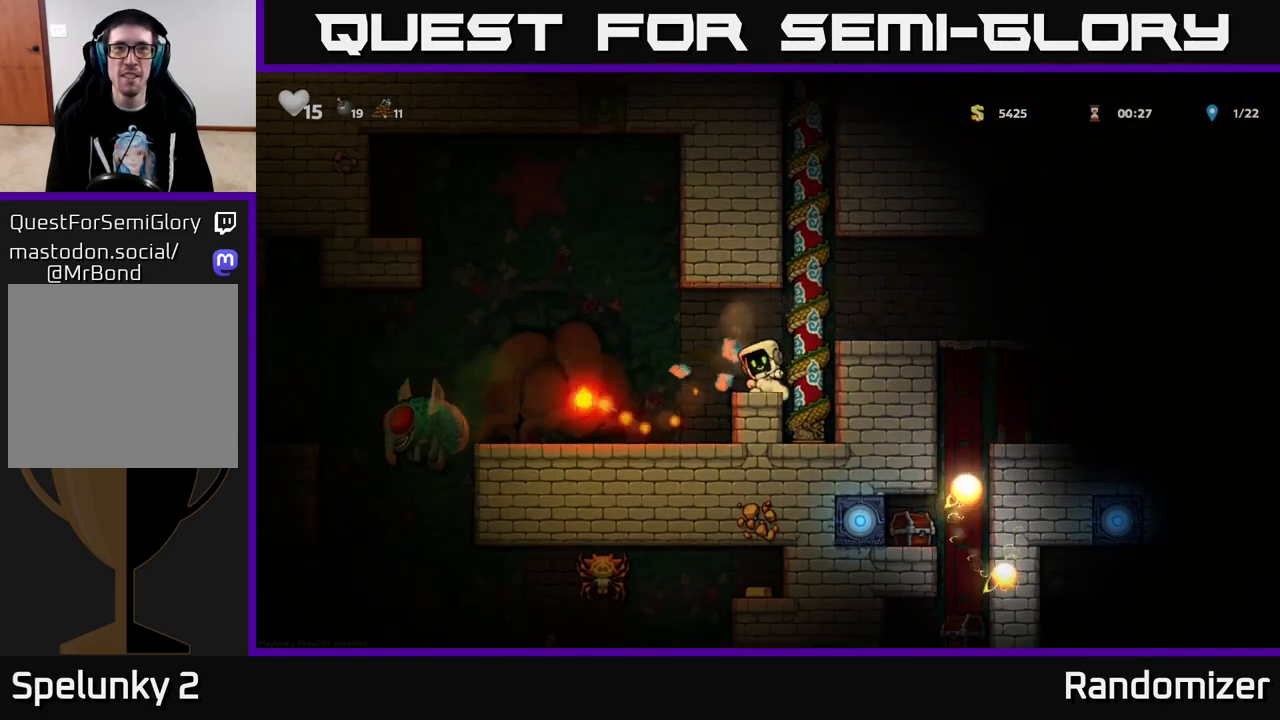
{"buttons": [], "left_stick": "center", "right_stick": "center", "events": []}
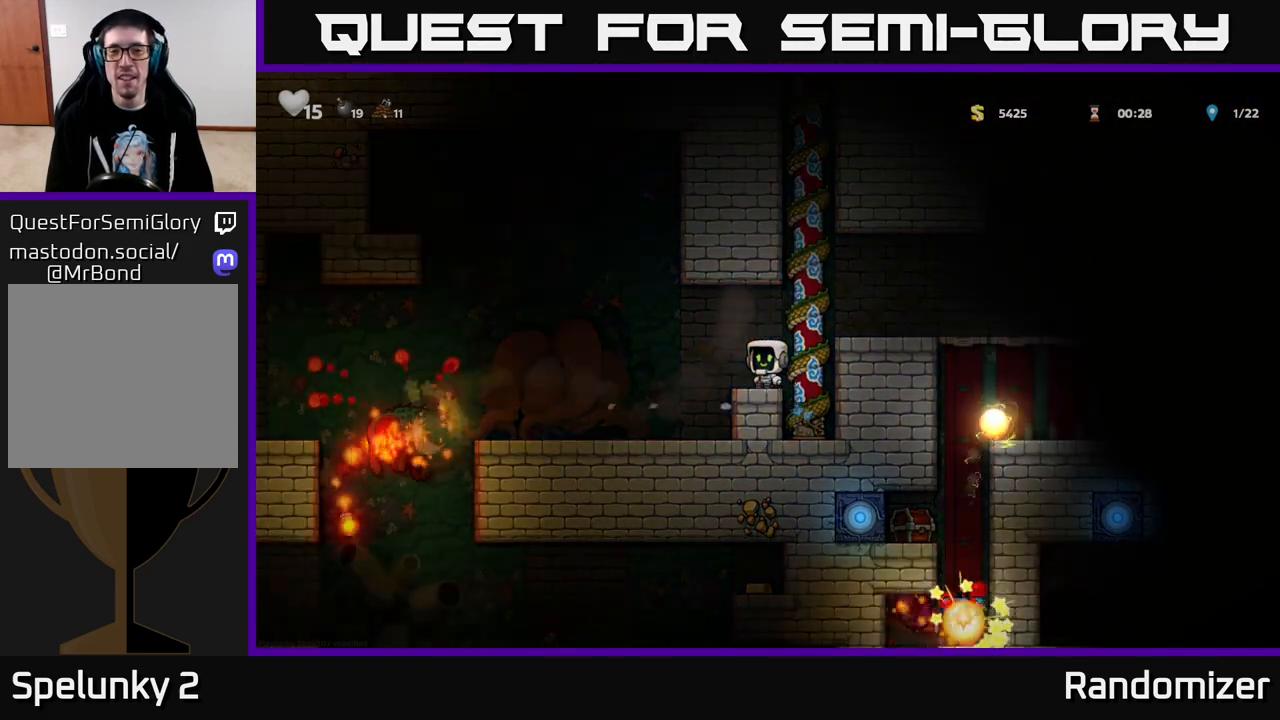
{"buttons": [], "left_stick": "center", "right_stick": "center", "events": [[150, "DPAD_LEFT", "down"], [467, "DPAD_LEFT", "up"]]}
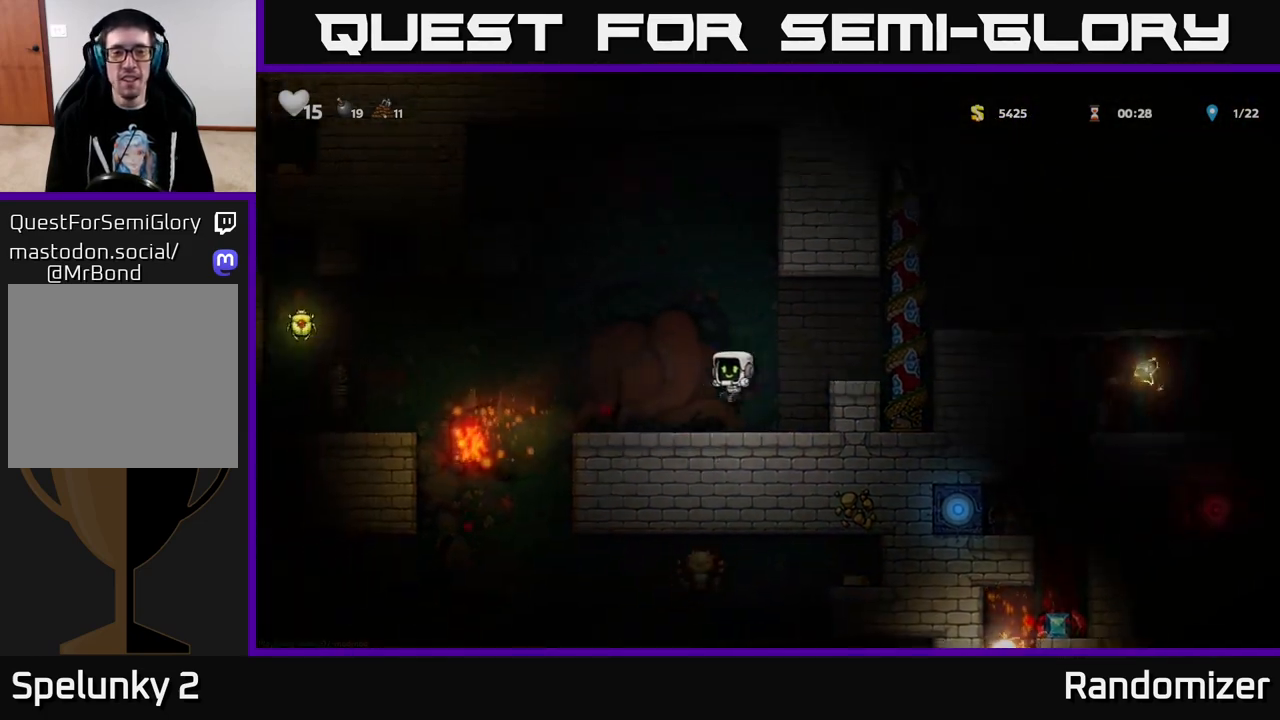
{"buttons": ["DPAD_LEFT"], "left_stick": "center", "right_stick": "center", "events": [[150, "DPAD_LEFT", "down"], [217, "A", "down"], [400, "A", "up"]]}
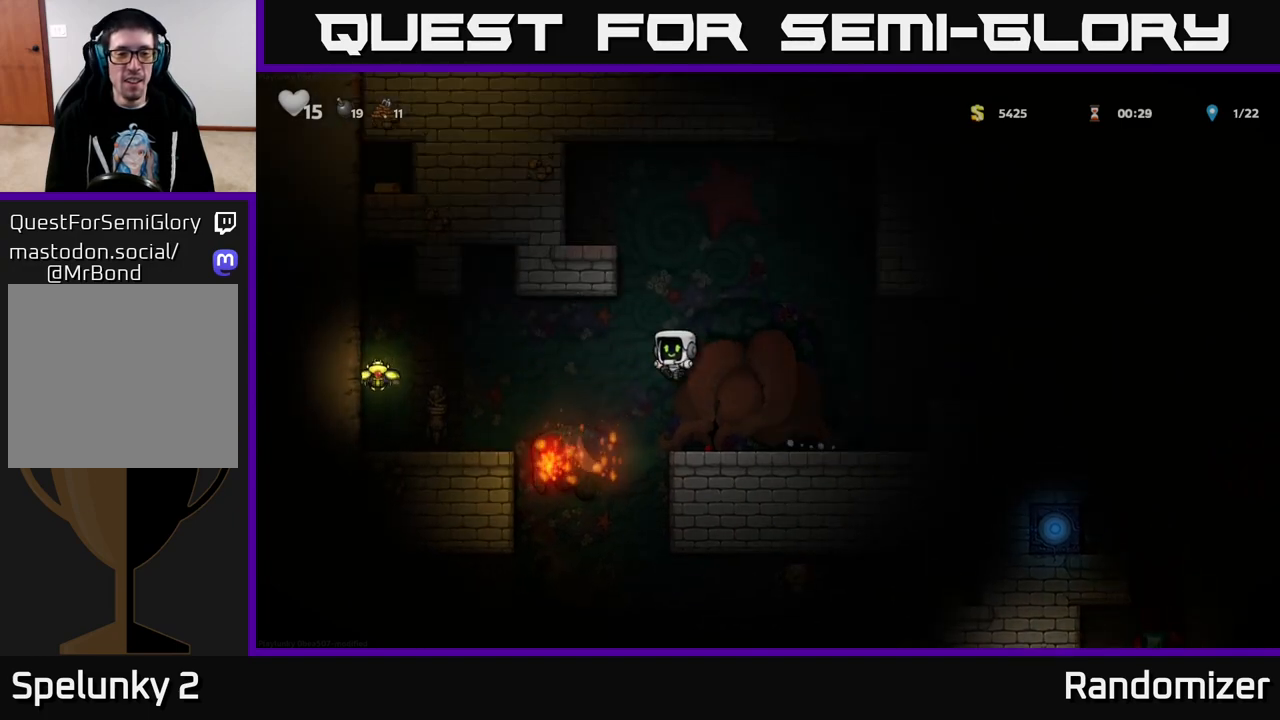
{"buttons": [], "left_stick": "center", "right_stick": "center", "events": [[100, "A", "down"], [200, "DPAD_LEFT", "up"], [283, "A", "up"]]}
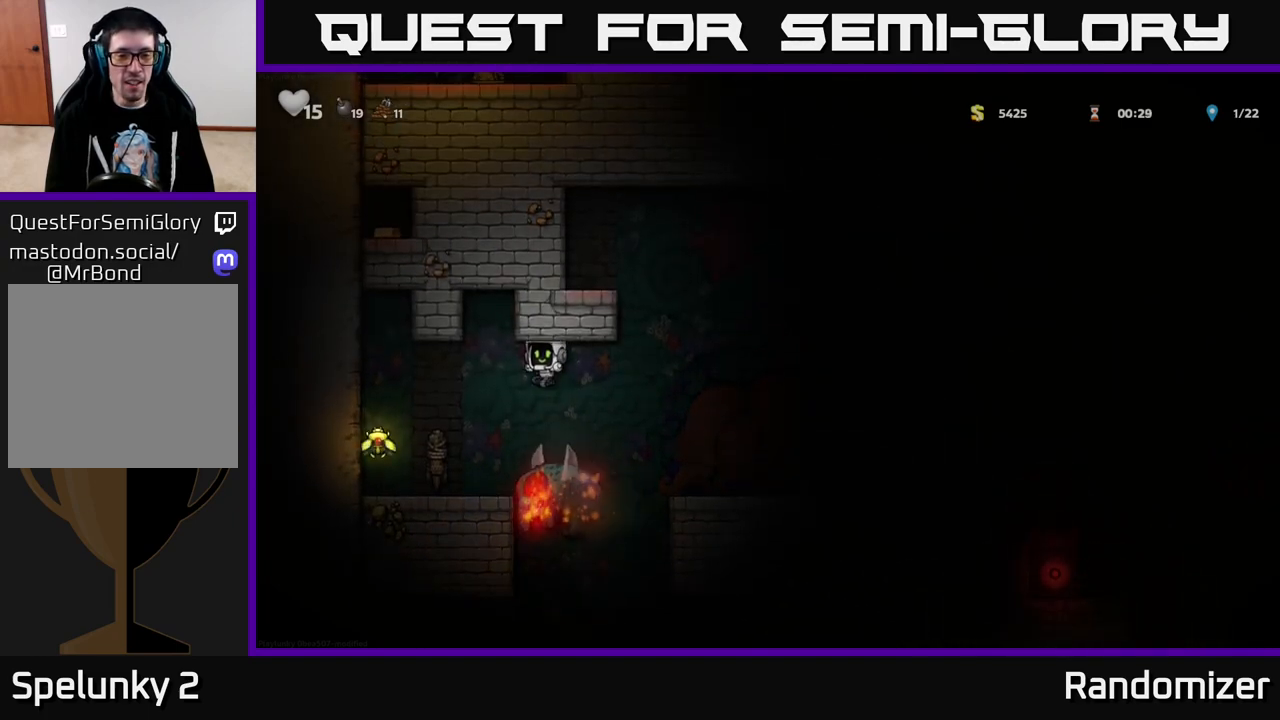
{"buttons": [], "left_stick": "center", "right_stick": "center", "events": [[250, "DPAD_LEFT", "down"], [483, "DPAD_LEFT", "up"]]}
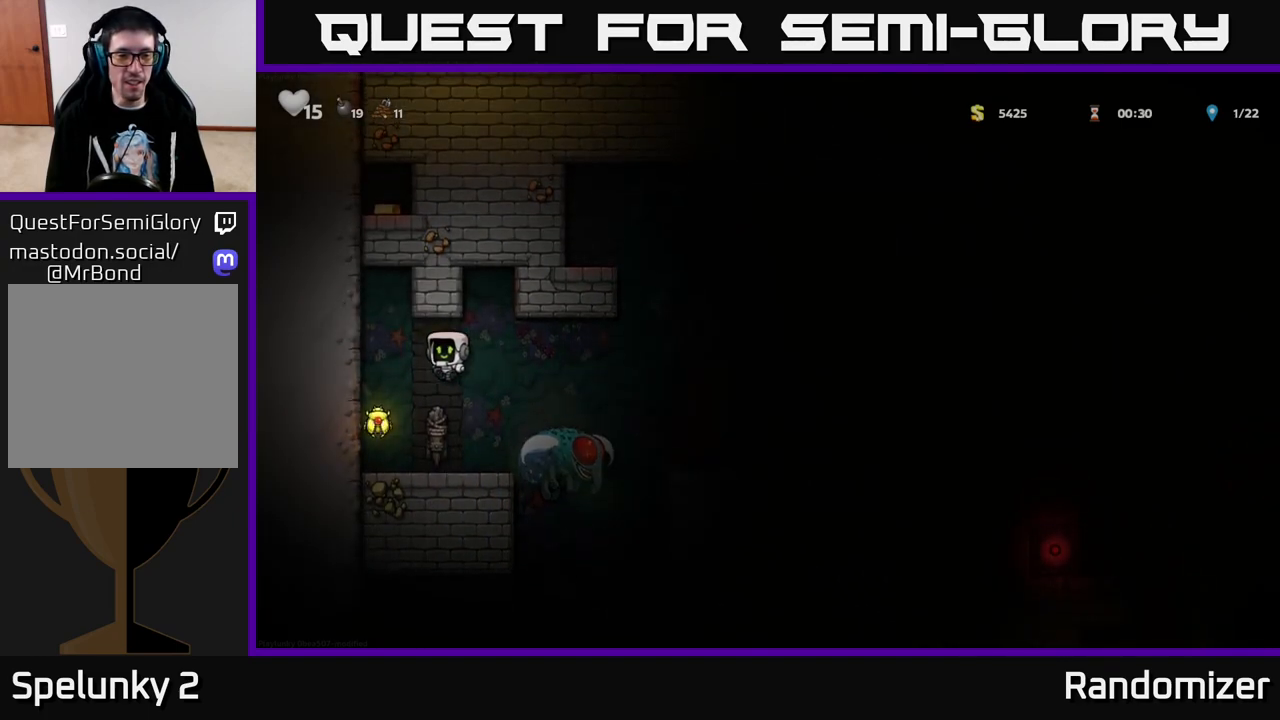
{"buttons": ["A", "DPAD_RIGHT"], "left_stick": "center", "right_stick": "center", "events": [[100, "DPAD_LEFT", "down"], [267, "DPAD_LEFT", "up"], [317, "DPAD_RIGHT", "down"], [500, "A", "down"]]}
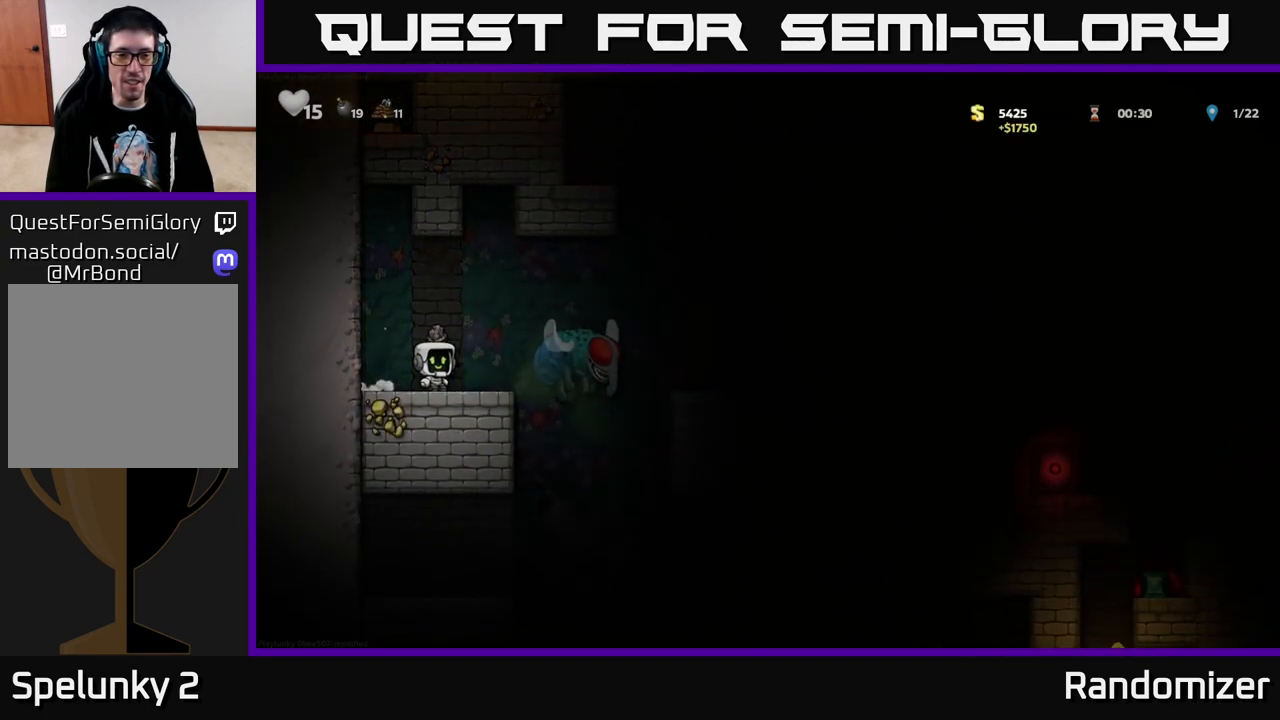
{"buttons": ["DPAD_RIGHT"], "left_stick": "center", "right_stick": "center", "events": [[217, "A", "up"]]}
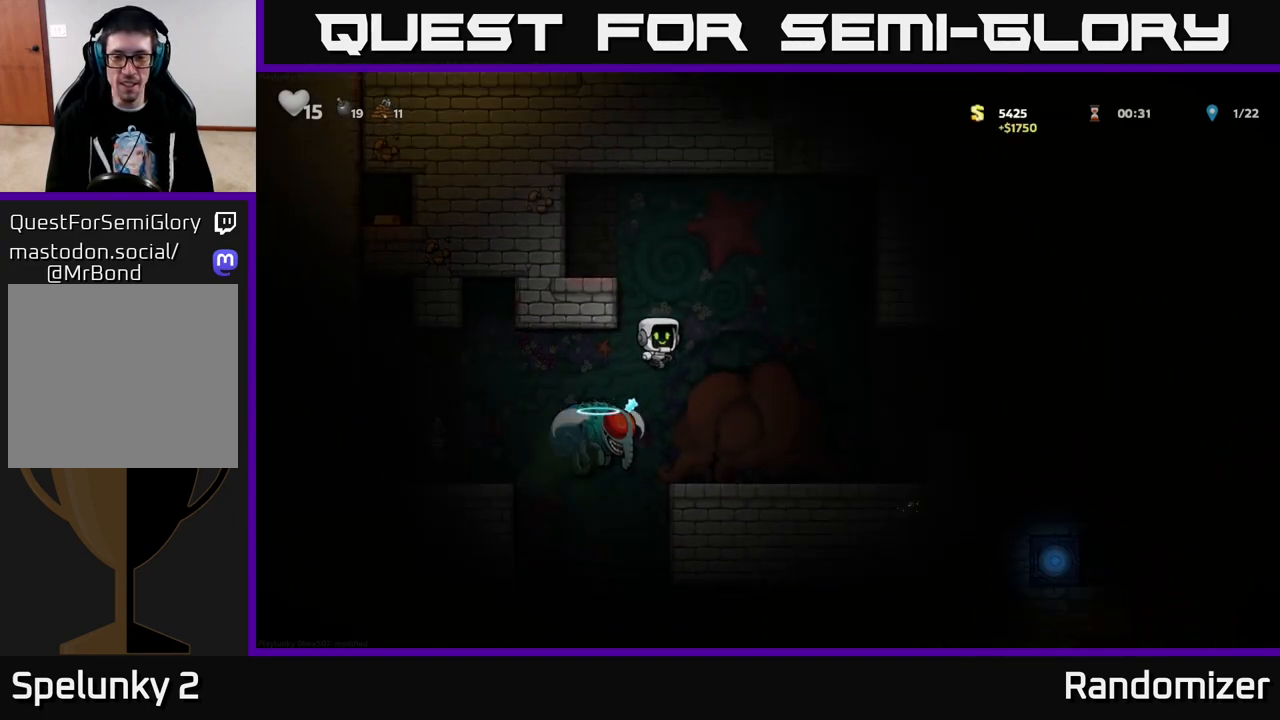
{"buttons": [], "left_stick": "center", "right_stick": "center", "events": [[283, "DPAD_RIGHT", "up"]]}
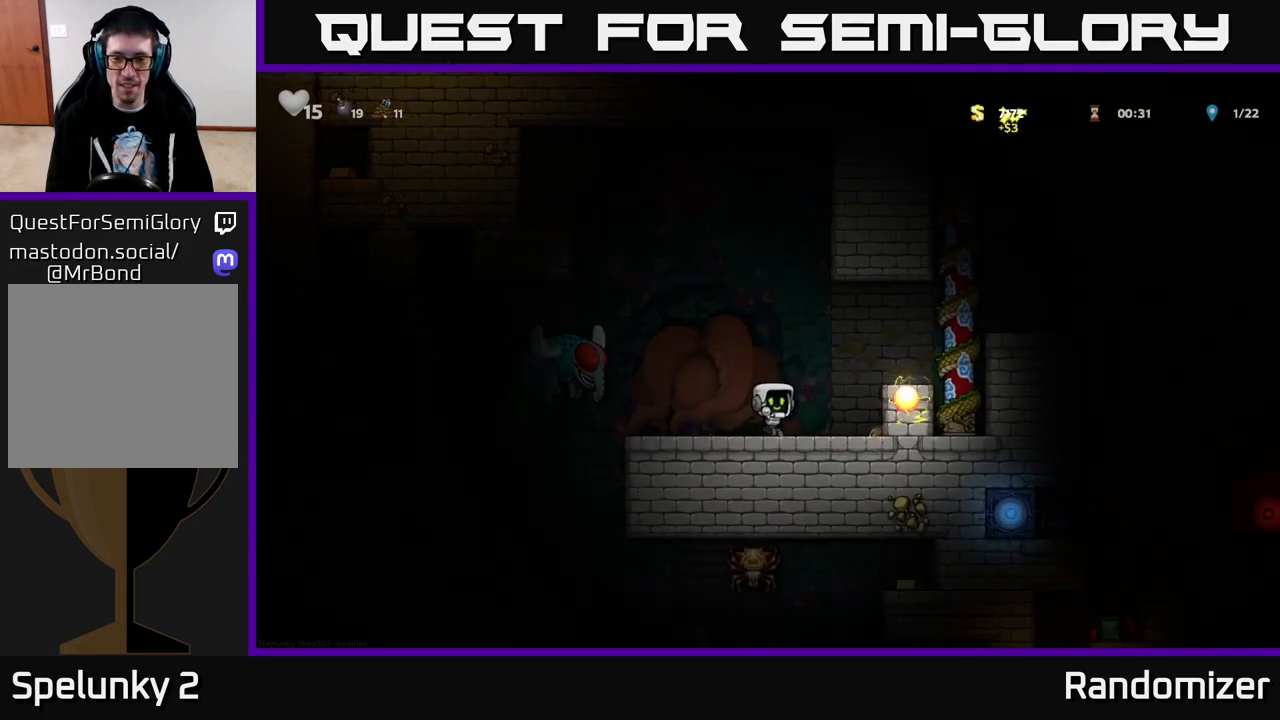
{"buttons": ["DPAD_LEFT"], "left_stick": "center", "right_stick": "center", "events": [[433, "DPAD_LEFT", "down"]]}
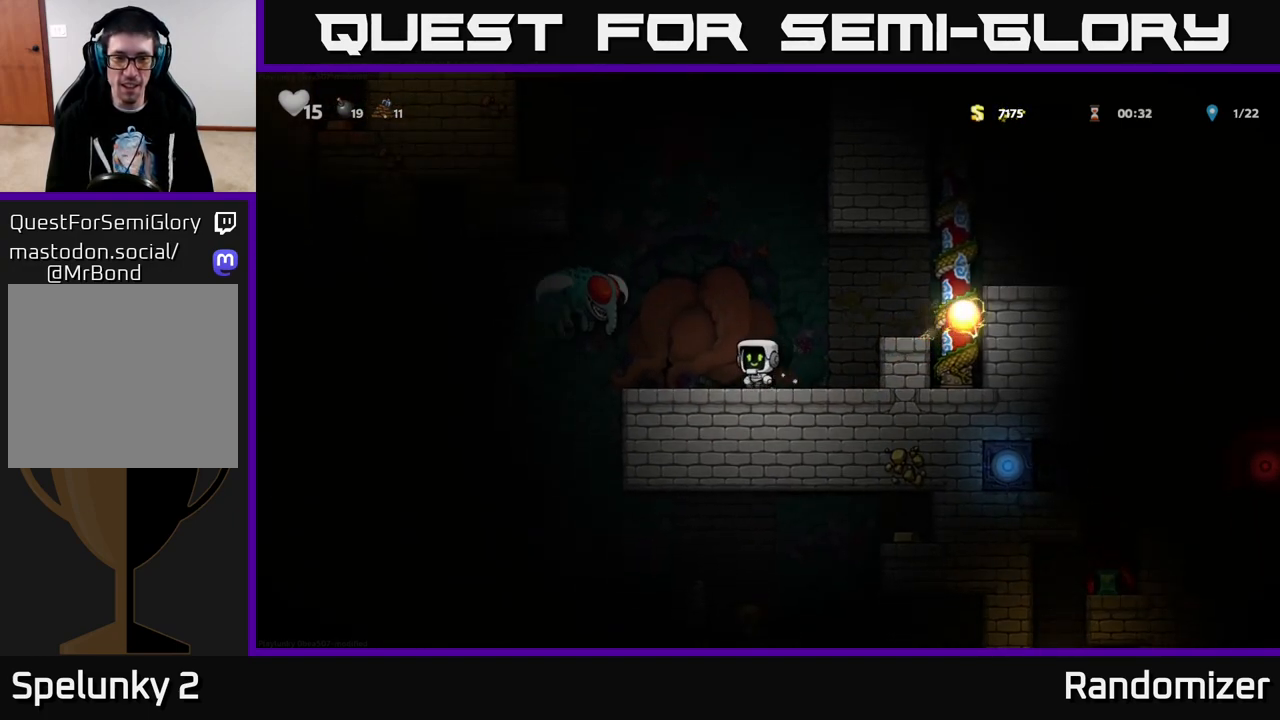
{"buttons": ["DPAD_RIGHT"], "left_stick": "center", "right_stick": "center", "events": [[383, "DPAD_LEFT", "up"], [400, "DPAD_RIGHT", "down"]]}
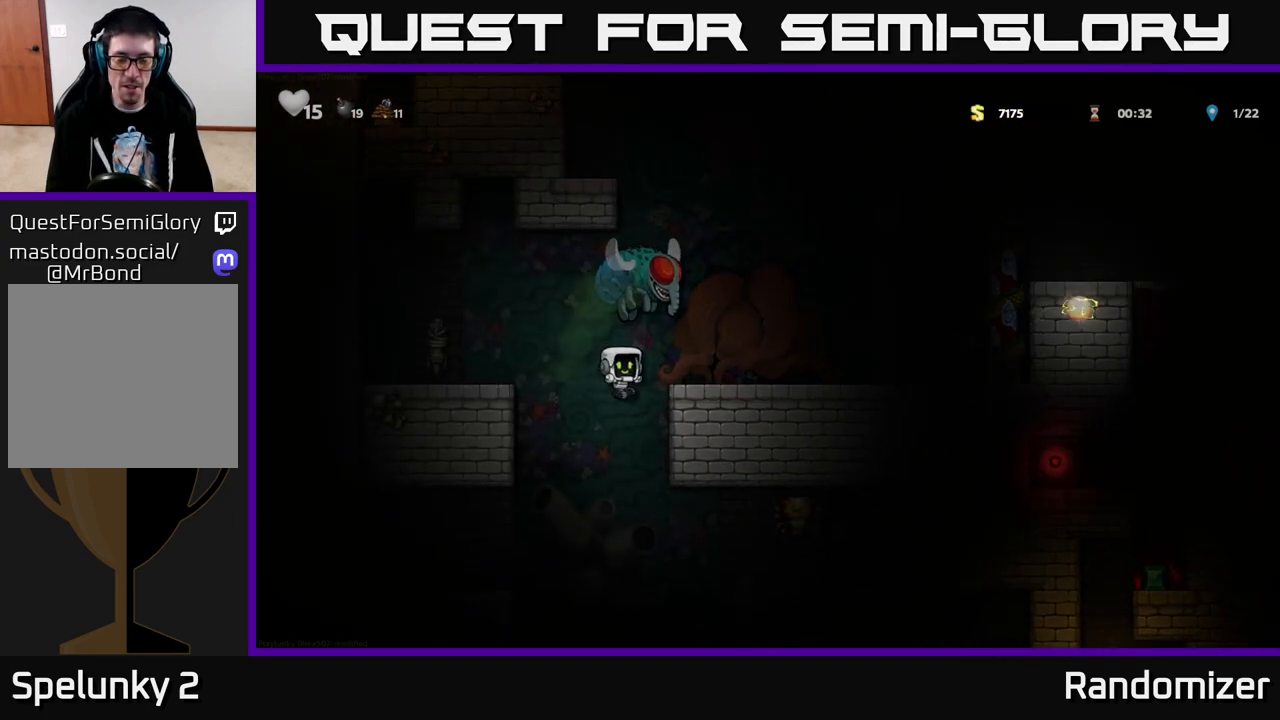
{"buttons": ["DPAD_DOWN"], "left_stick": "center", "right_stick": "center", "events": [[167, "DPAD_DOWN", "down"], [167, "DPAD_RIGHT", "up"]]}
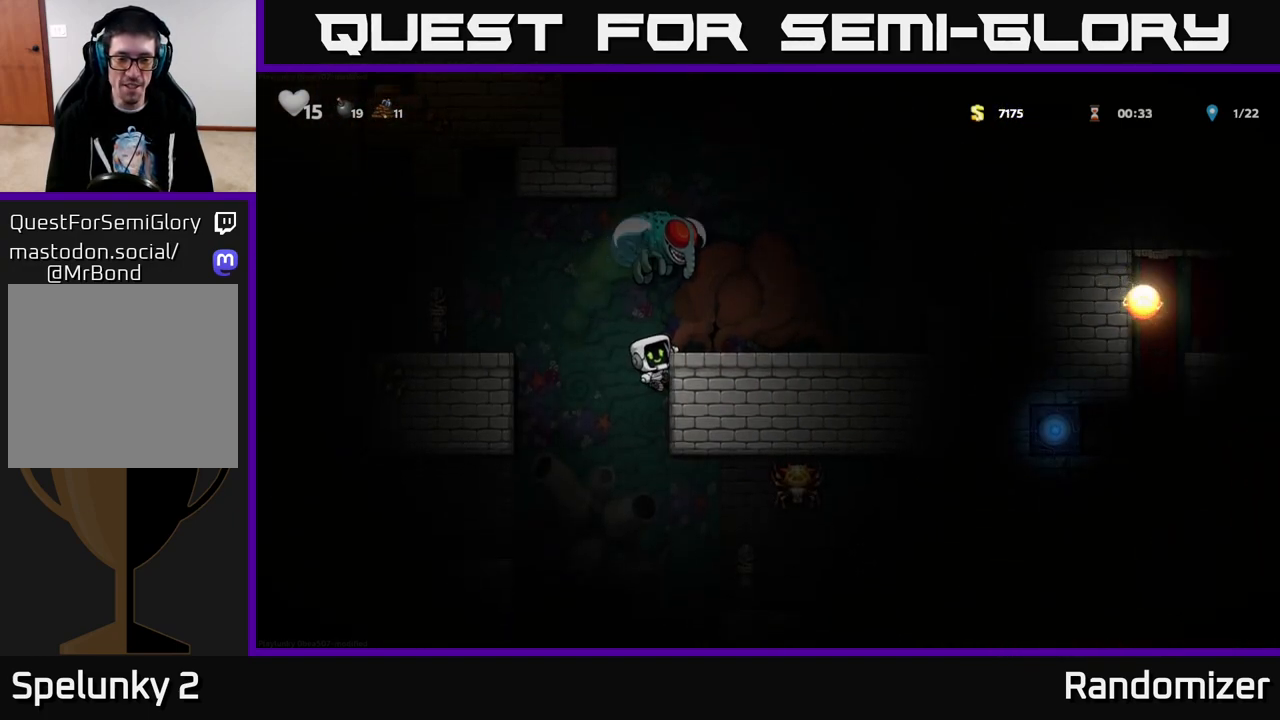
{"buttons": ["DPAD_LEFT"], "left_stick": "center", "right_stick": "center", "events": [[167, "A", "down"], [217, "DPAD_DOWN", "up"], [217, "DPAD_LEFT", "down"], [283, "A", "up"]]}
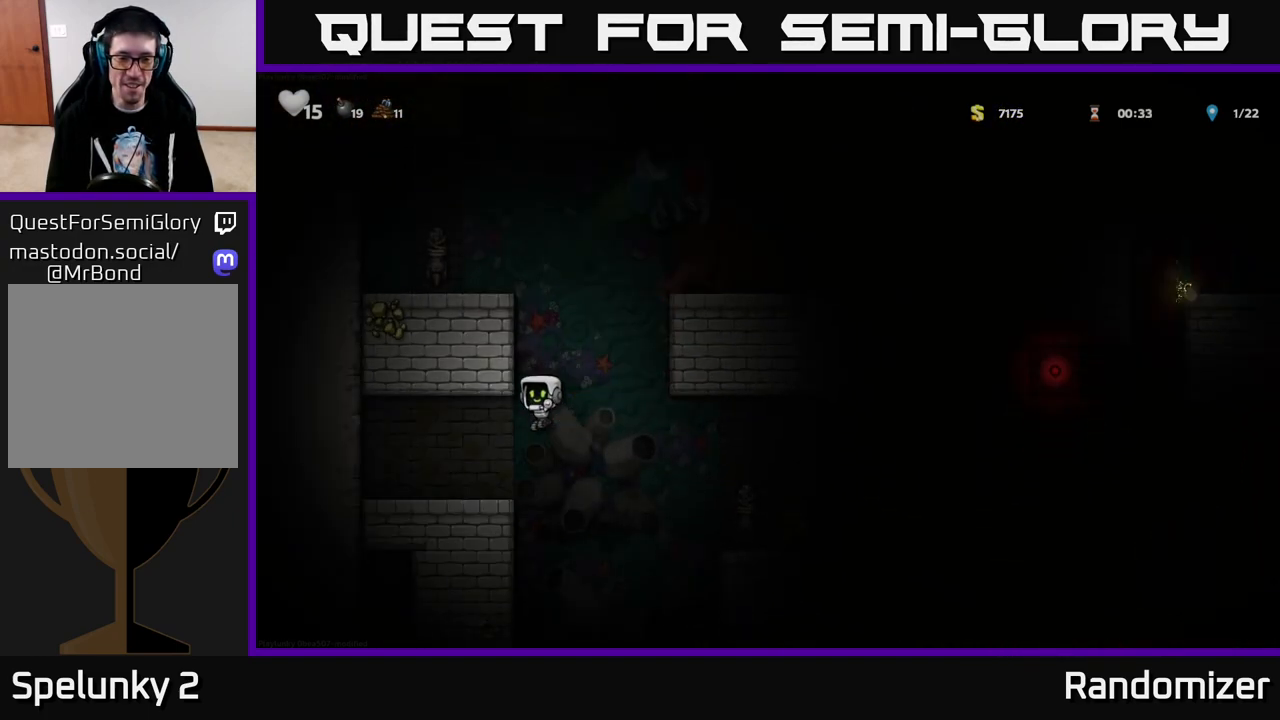
{"buttons": ["DPAD_RIGHT"], "left_stick": "center", "right_stick": "center", "events": [[100, "DPAD_LEFT", "up"], [233, "DPAD_RIGHT", "down"], [383, "A", "down"], [483, "A", "up"]]}
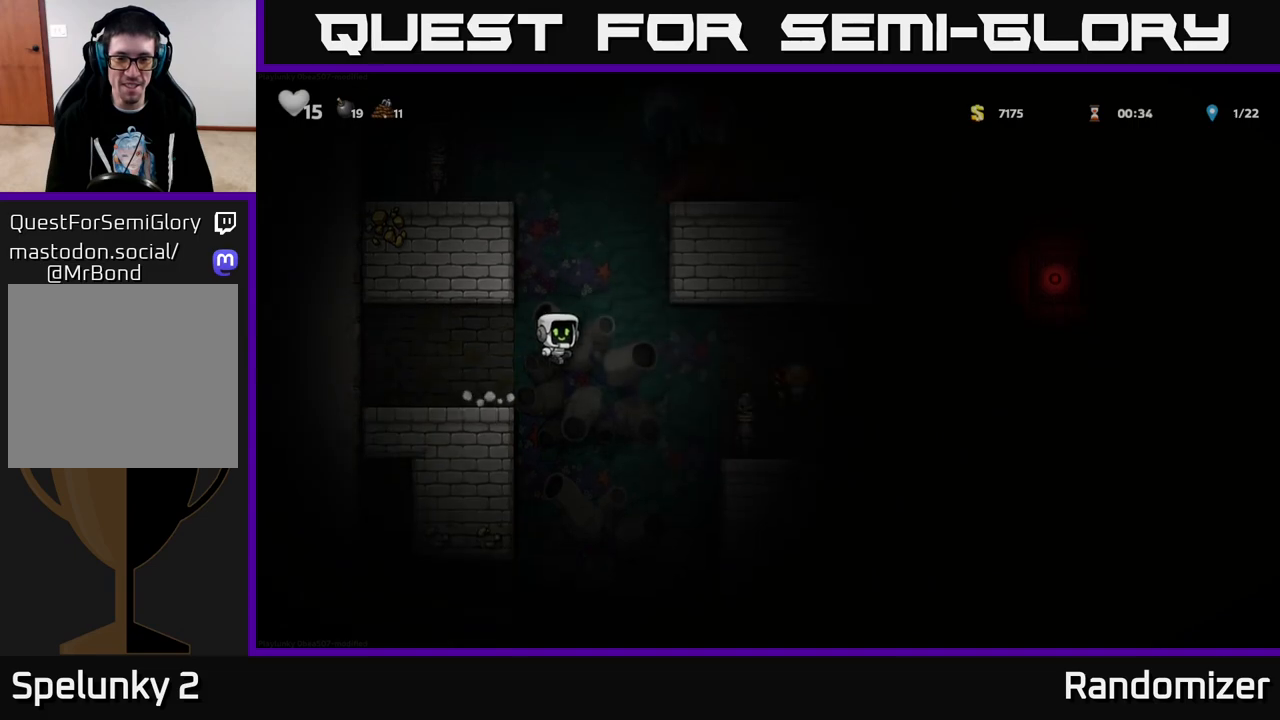
{"buttons": [], "left_stick": "center", "right_stick": "center", "events": [[367, "DPAD_RIGHT", "up"]]}
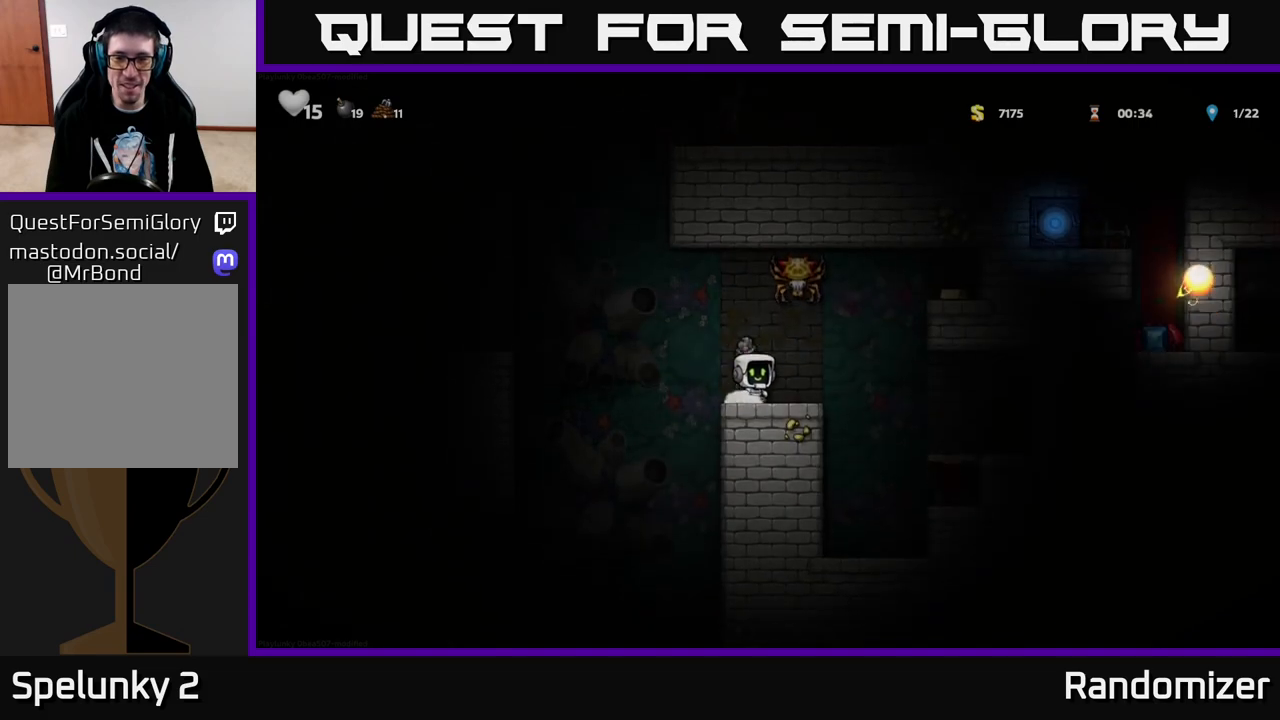
{"buttons": [], "left_stick": "center", "right_stick": "center", "events": [[33, "A", "down"], [67, "X", "down"], [150, "A", "up"], [150, "X", "up"]]}
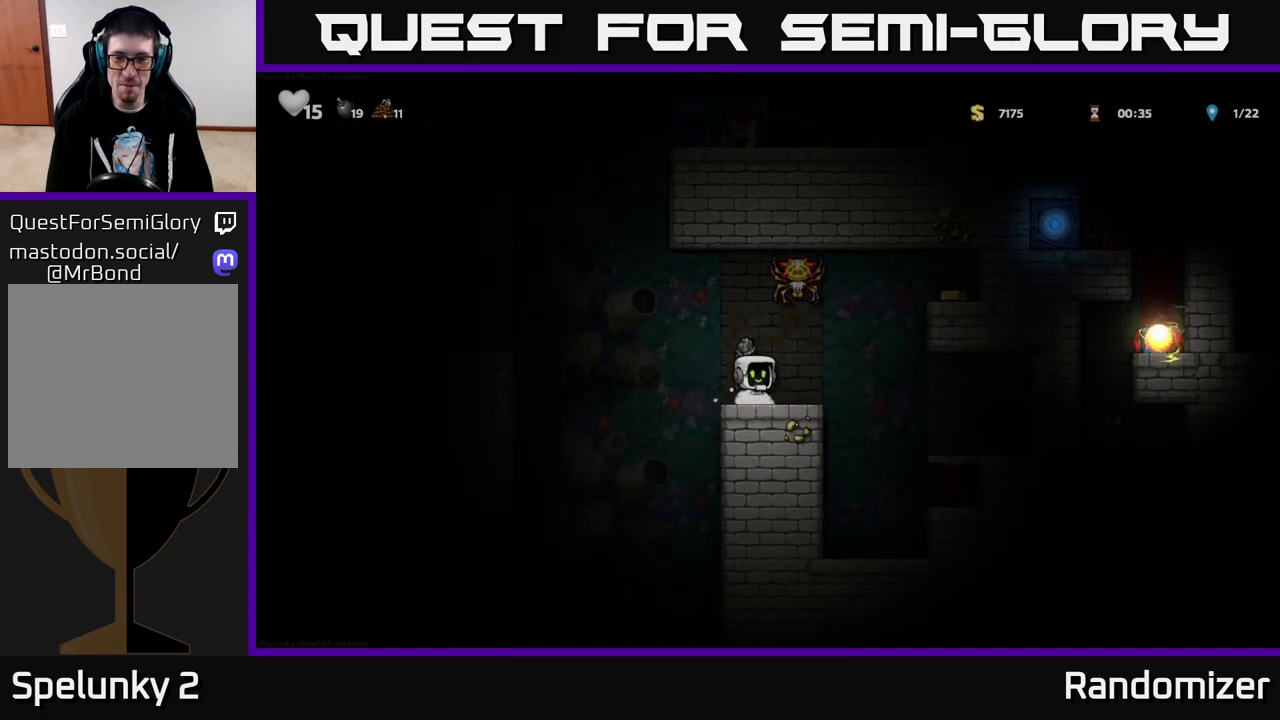
{"buttons": [], "left_stick": "center", "right_stick": "center", "events": [[33, "A", "down"], [83, "X", "down"], [333, "X", "up"], [433, "A", "up"]]}
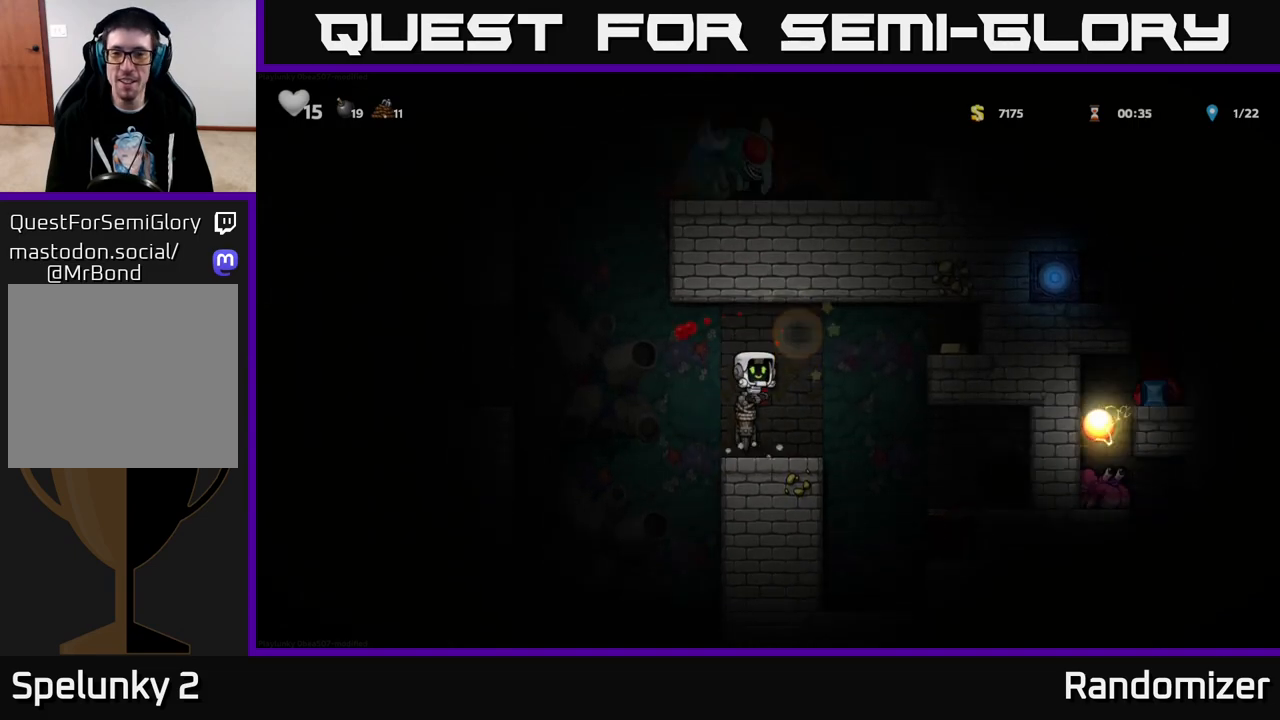
{"buttons": ["DPAD_RIGHT"], "left_stick": "center", "right_stick": "center", "events": [[183, "DPAD_RIGHT", "down"], [267, "A", "down"], [500, "A", "up"]]}
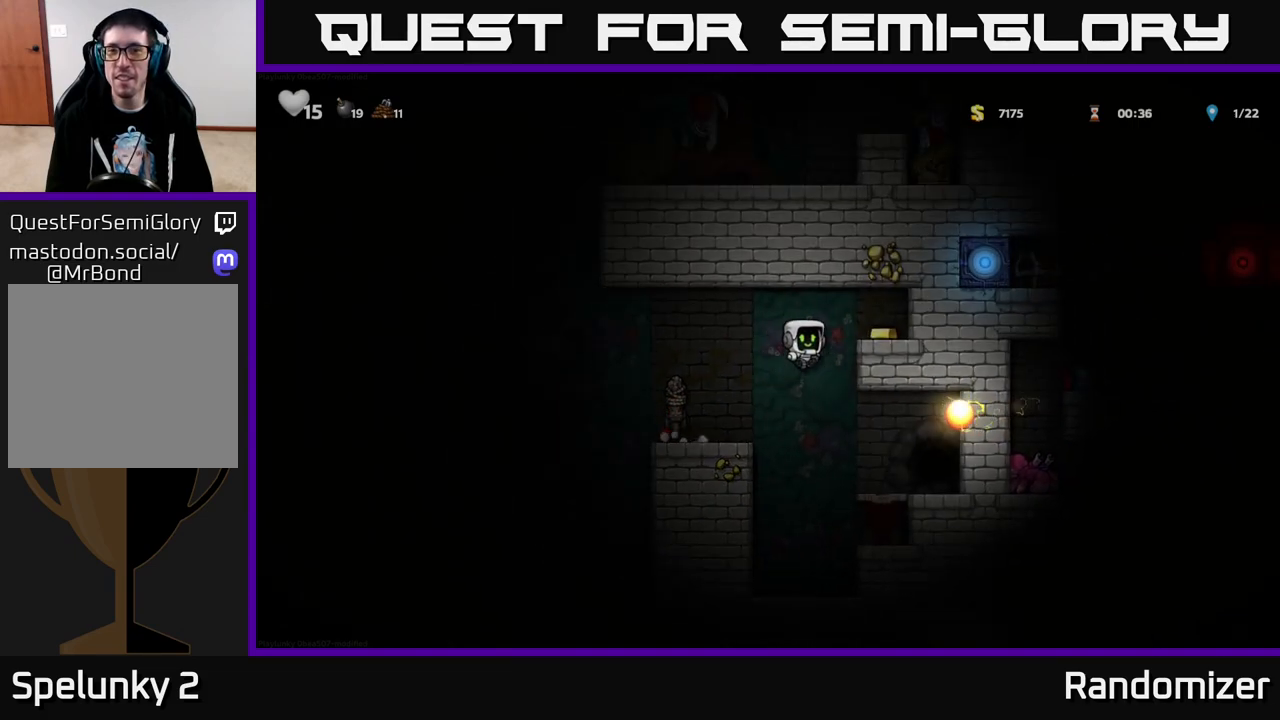
{"buttons": ["DPAD_LEFT"], "left_stick": "center", "right_stick": "center", "events": [[183, "A", "down"], [283, "A", "up"], [367, "DPAD_RIGHT", "up"], [450, "DPAD_LEFT", "down"]]}
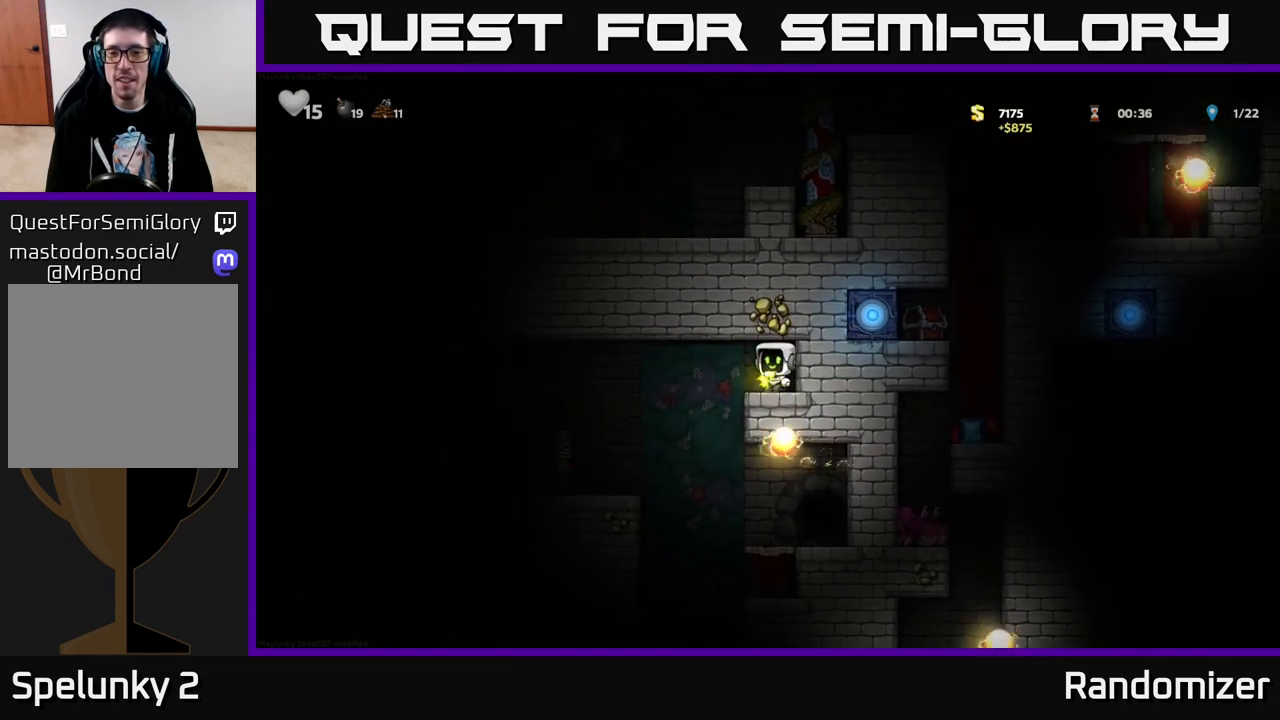
{"buttons": ["DPAD_RIGHT"], "left_stick": "center", "right_stick": "center", "events": [[67, "A", "down"], [150, "A", "up"], [333, "DPAD_LEFT", "up"], [450, "DPAD_RIGHT", "down"]]}
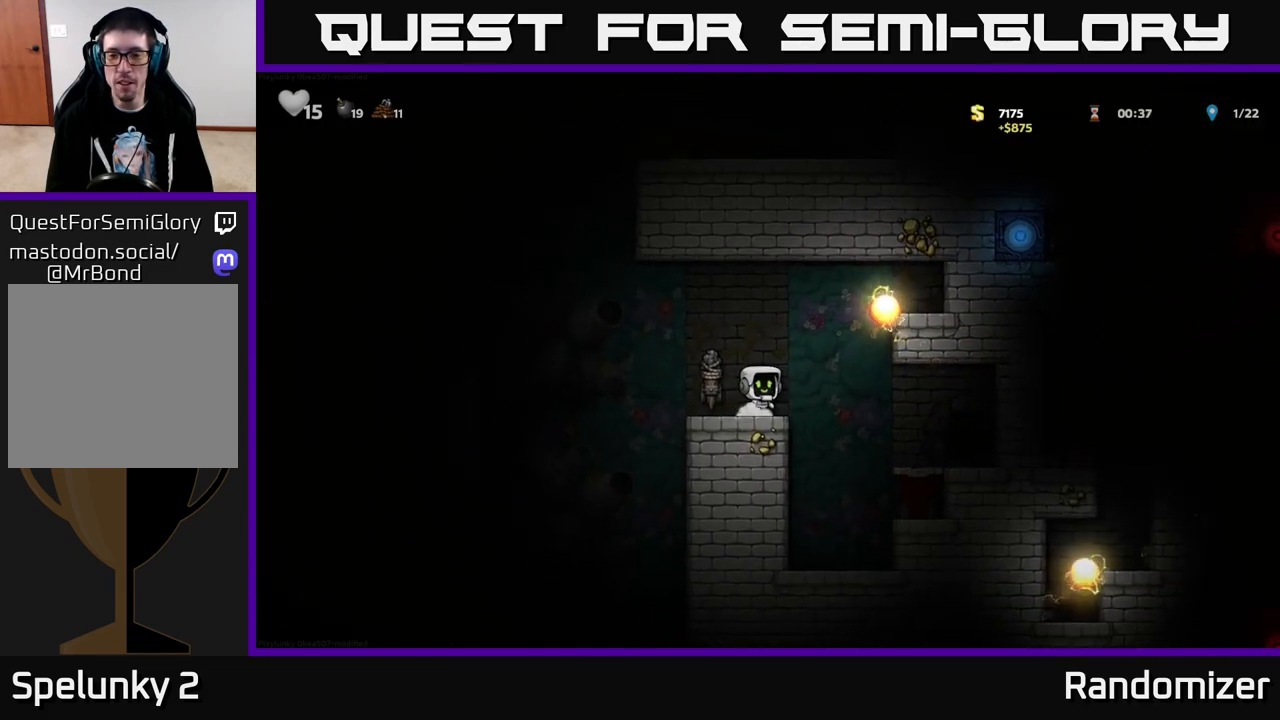
{"buttons": [], "left_stick": "center", "right_stick": "center", "events": [[433, "DPAD_RIGHT", "up"]]}
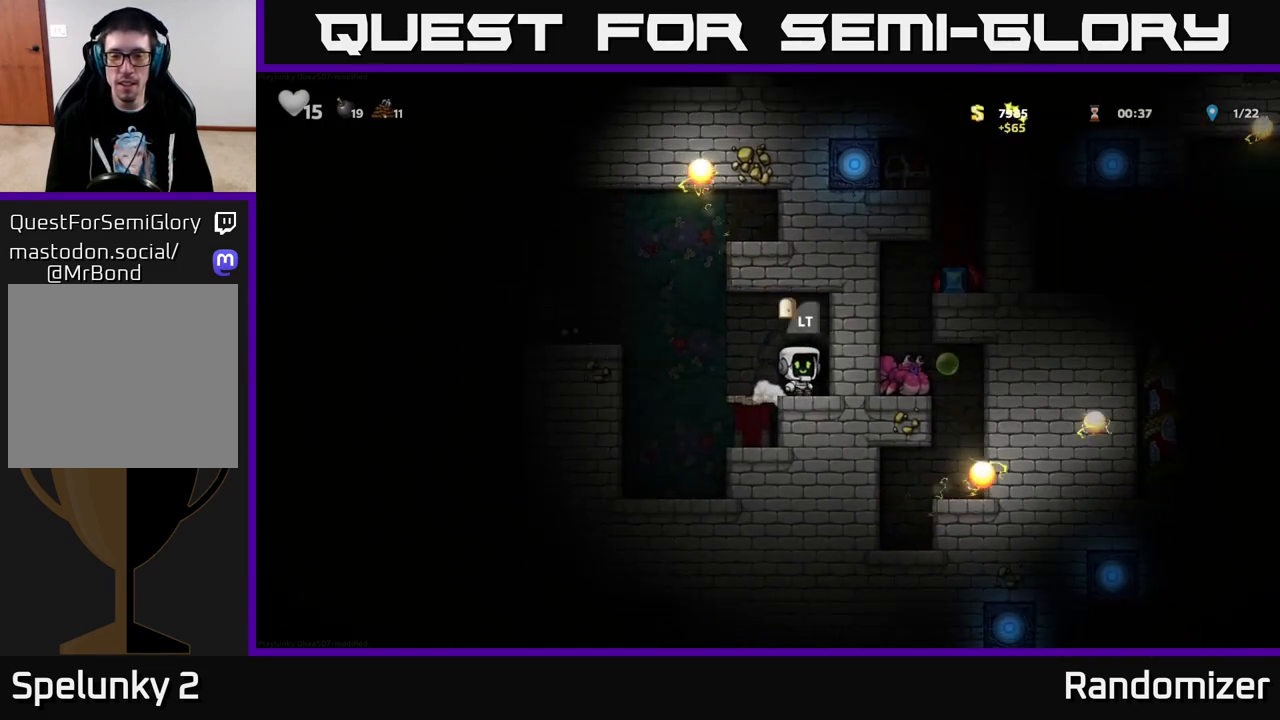
{"buttons": ["A", "DPAD_LEFT"], "left_stick": "center", "right_stick": "center", "events": [[267, "DPAD_LEFT", "down"], [400, "A", "down"]]}
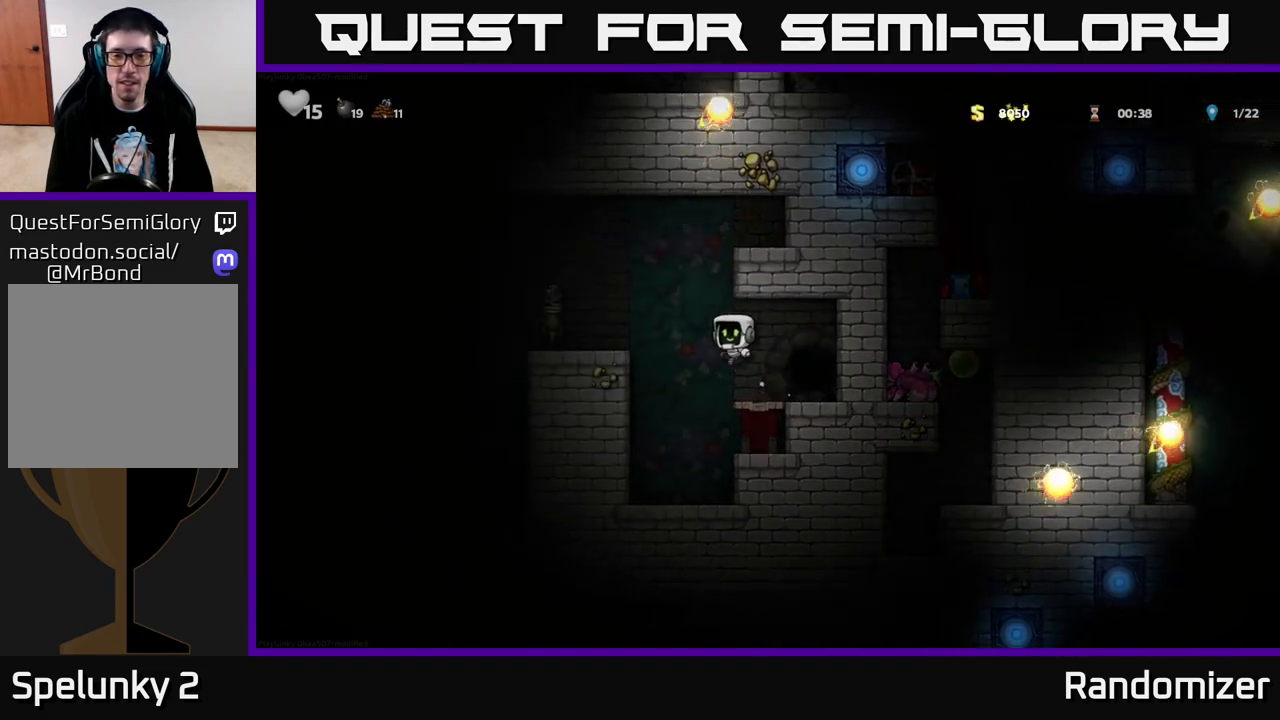
{"buttons": [], "left_stick": "center", "right_stick": "center", "events": [[67, "A", "up"], [400, "DPAD_LEFT", "up"]]}
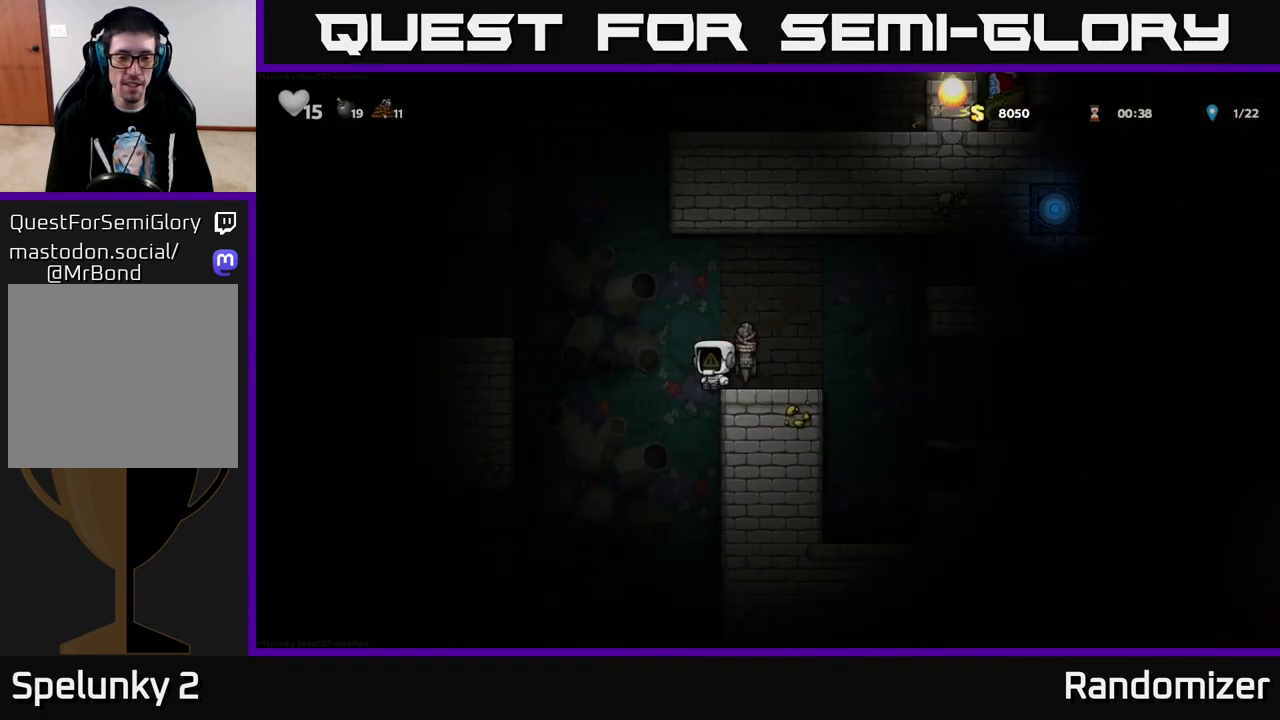
{"buttons": ["DPAD_RIGHT"], "left_stick": "center", "right_stick": "center", "events": [[150, "DPAD_RIGHT", "down"]]}
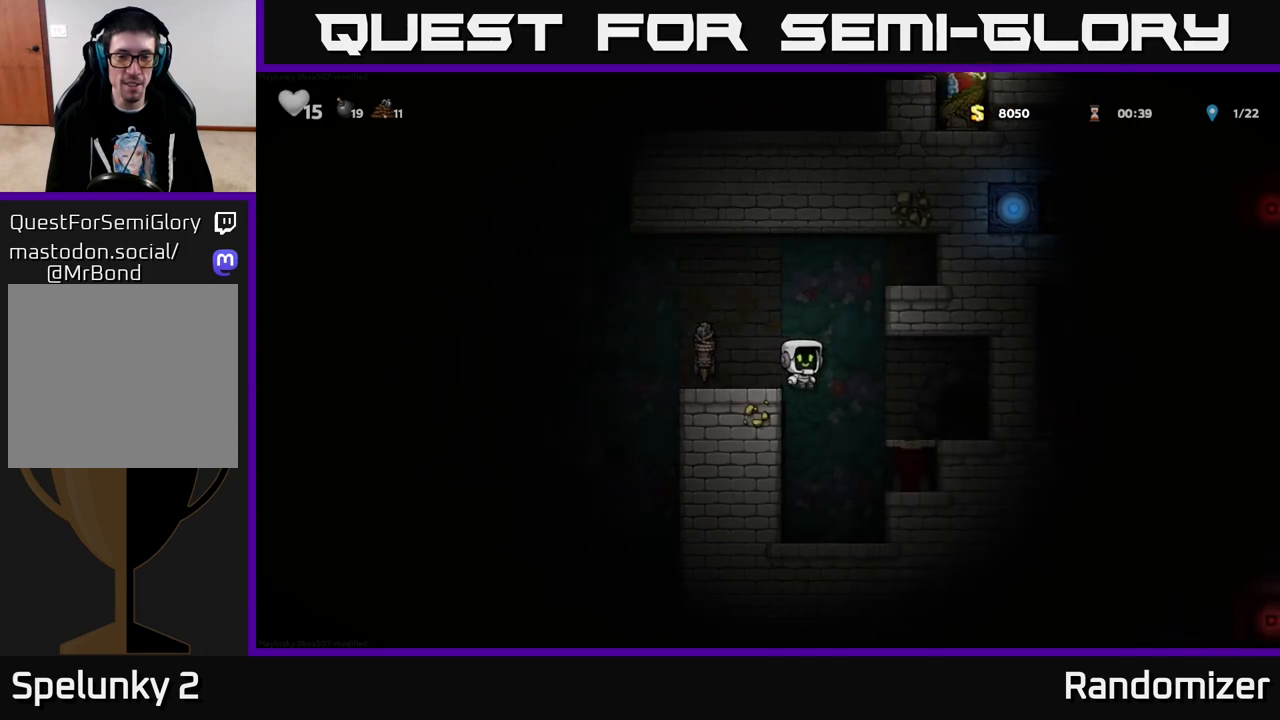
{"buttons": [], "left_stick": "center", "right_stick": "center", "events": [[283, "DPAD_RIGHT", "up"], [383, "L2", "down"], [467, "L2", "up"]]}
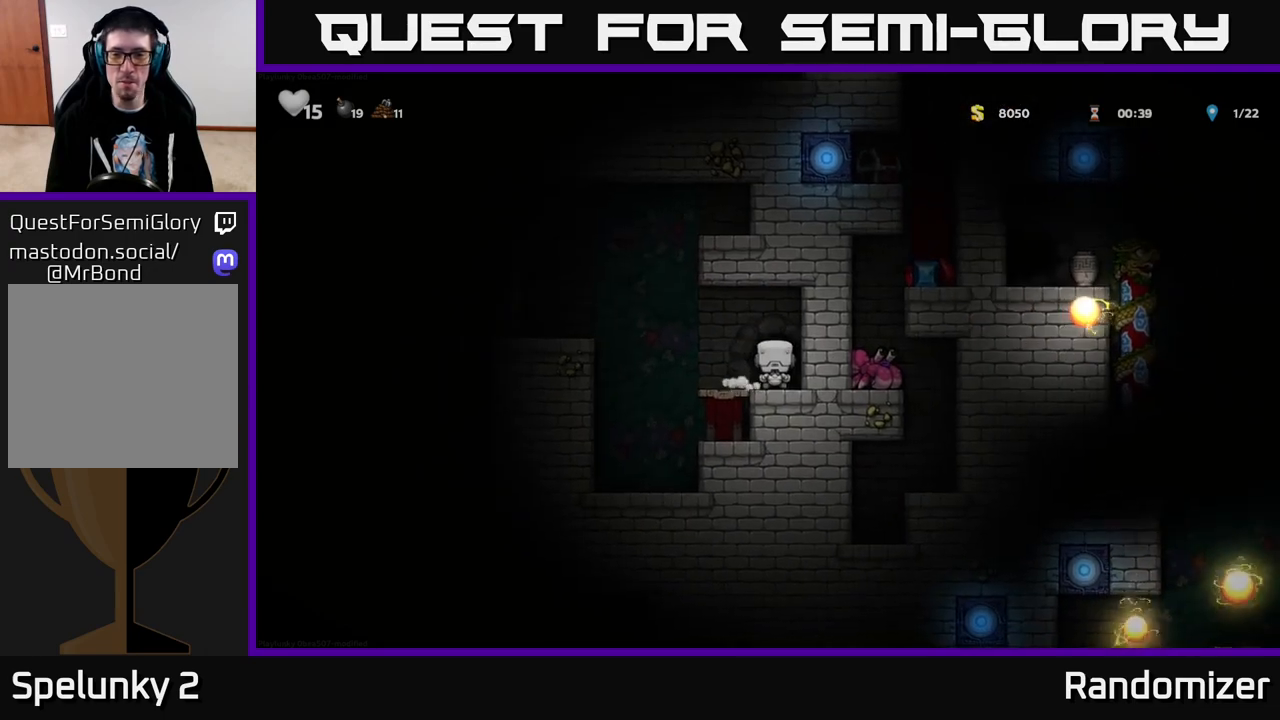
{"buttons": [], "left_stick": "center", "right_stick": "center", "events": [[67, "L2", "down"], [133, "L2", "up"]]}